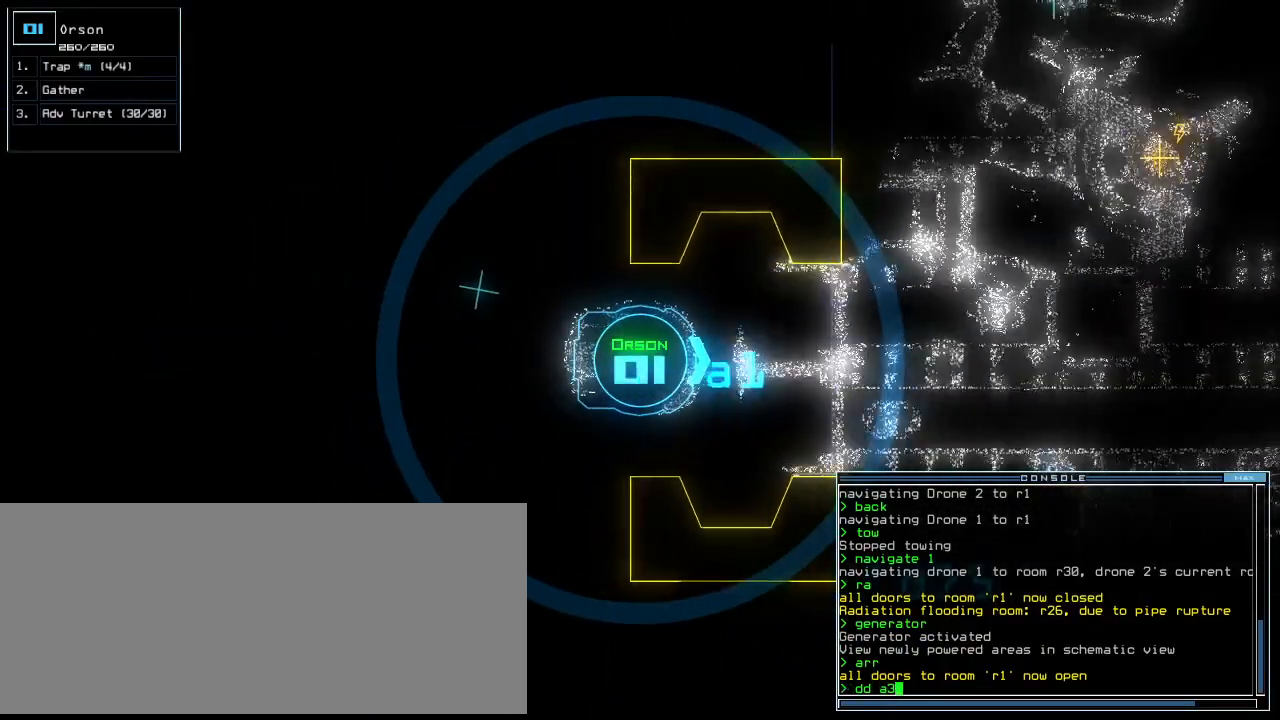
Gameplay with keyboard; each line is a JSON object with the keys held at the frame after it. "events" lists presses ("down") and releases ("up") of ".", "0", "1", "2", "3", "4", "5", "6", "7", "8", "9", "a", "b", "backspace", "c", "caps_lock", "comma", "ctrl_l", "ctrl_r", "d", "down", "e", "equals", "escape", "f", "g", "h", "i", "j", "k", "l", "left", "m", "minus", "n", "o", "p", "q", "quote", "r", "return", "right", "s", "semicolon", "shift_l", "shift_r", "space", "t", "tab", "tilde", "u", "up", "v", "w", "x", "y" and "z" between this image and that frame as [ms after this image, input, new state], when the widget could be followed in between. No other keys are recorded. Mouse input is not recorded. Not read: other_keys.
{"keys": [], "events": [[208, "down", "up"], [292, "return", "down"], [375, "return", "up"]]}
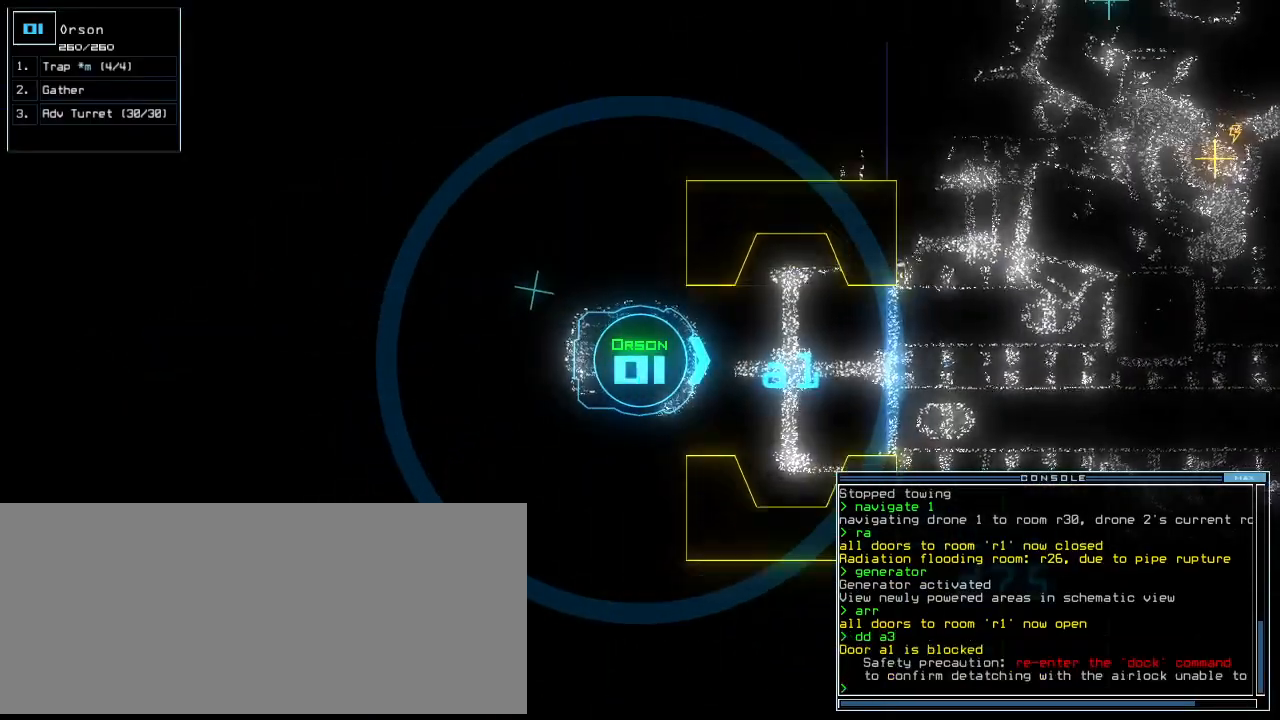
{"keys": ["down"], "events": [[438, "down", "down"]]}
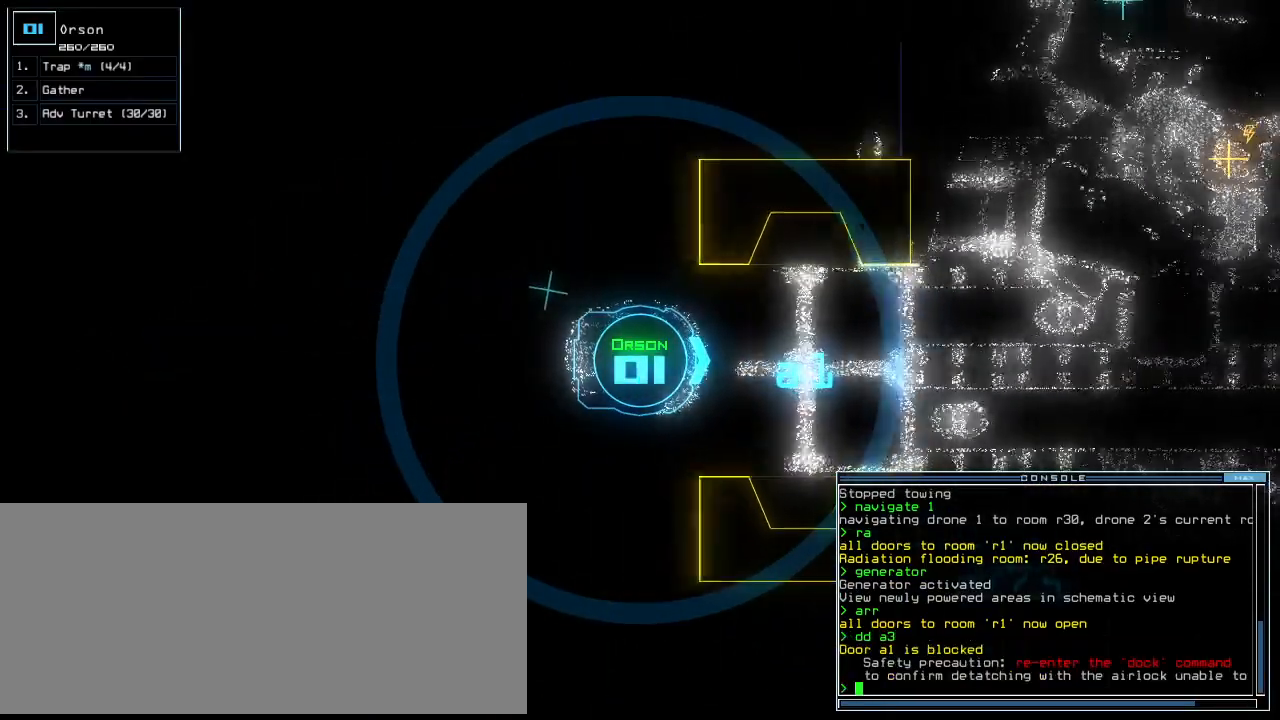
{"keys": [], "events": [[146, "down", "up"]]}
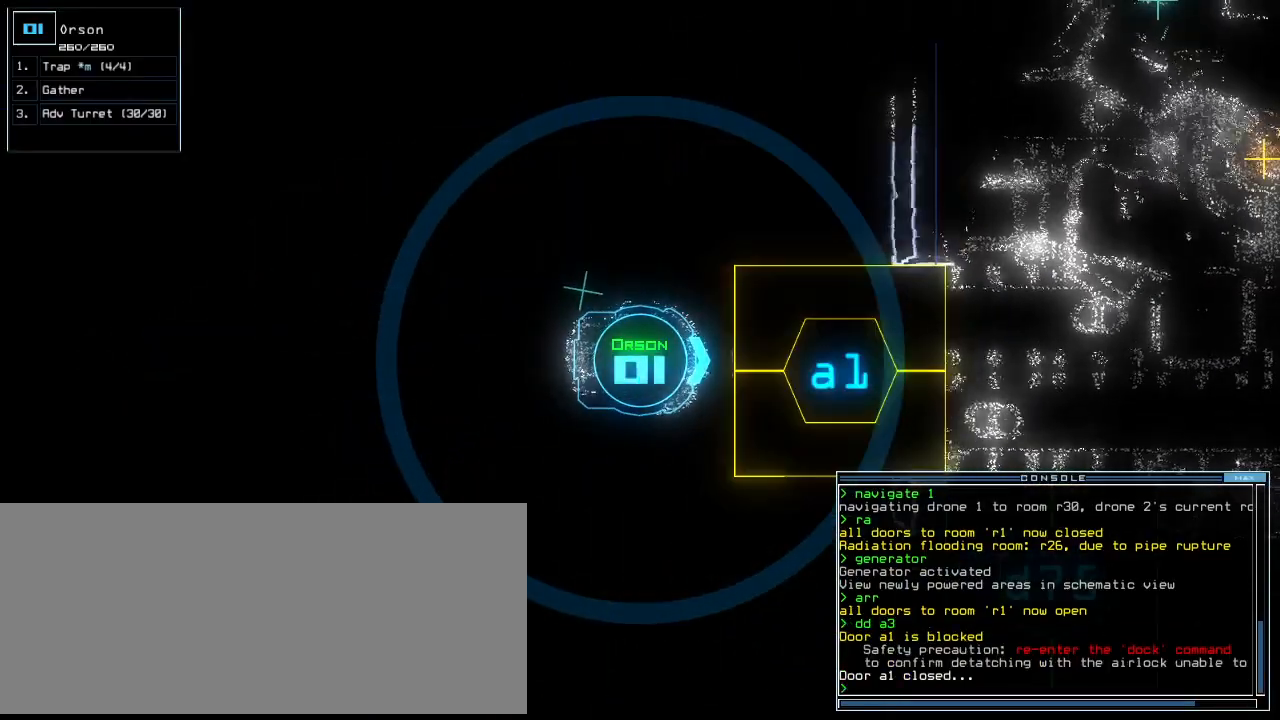
{"keys": ["ctrl_l"], "events": [[292, "ctrl_l", "down"], [354, "up", "down"], [438, "up", "up"]]}
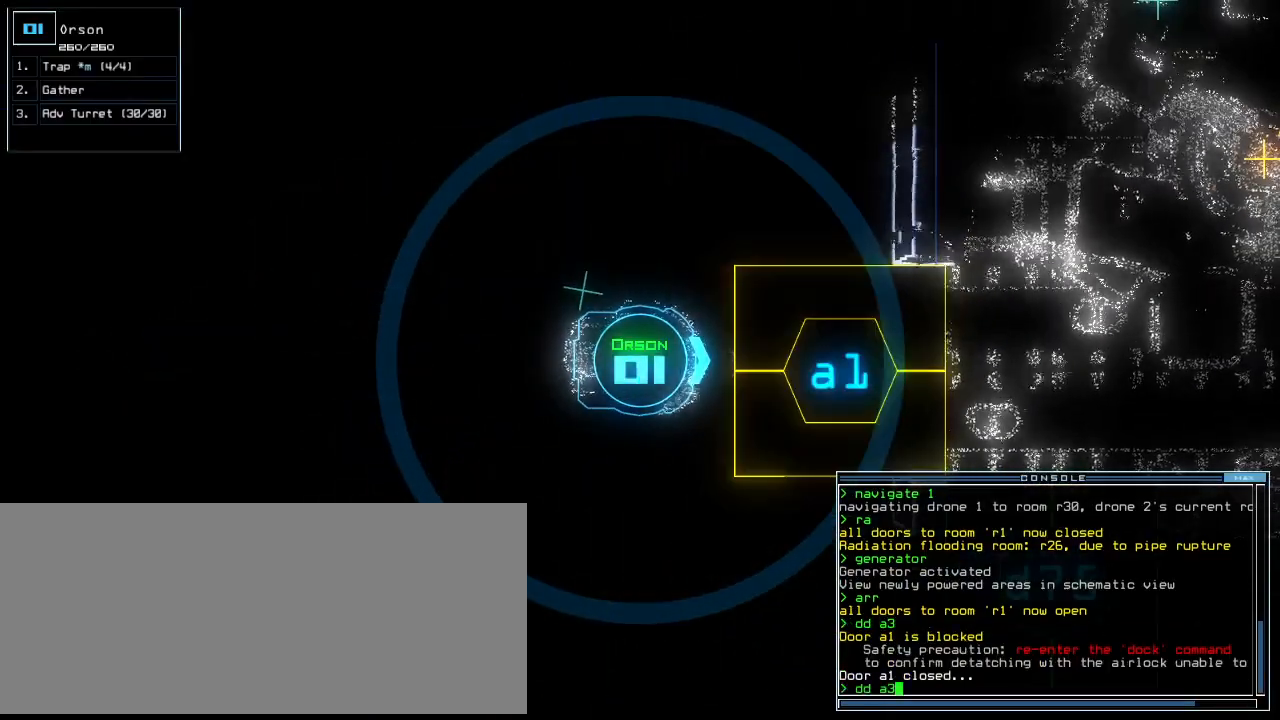
{"keys": [], "events": [[21, "ctrl_l", "up"], [292, "return", "down"], [333, "return", "up"]]}
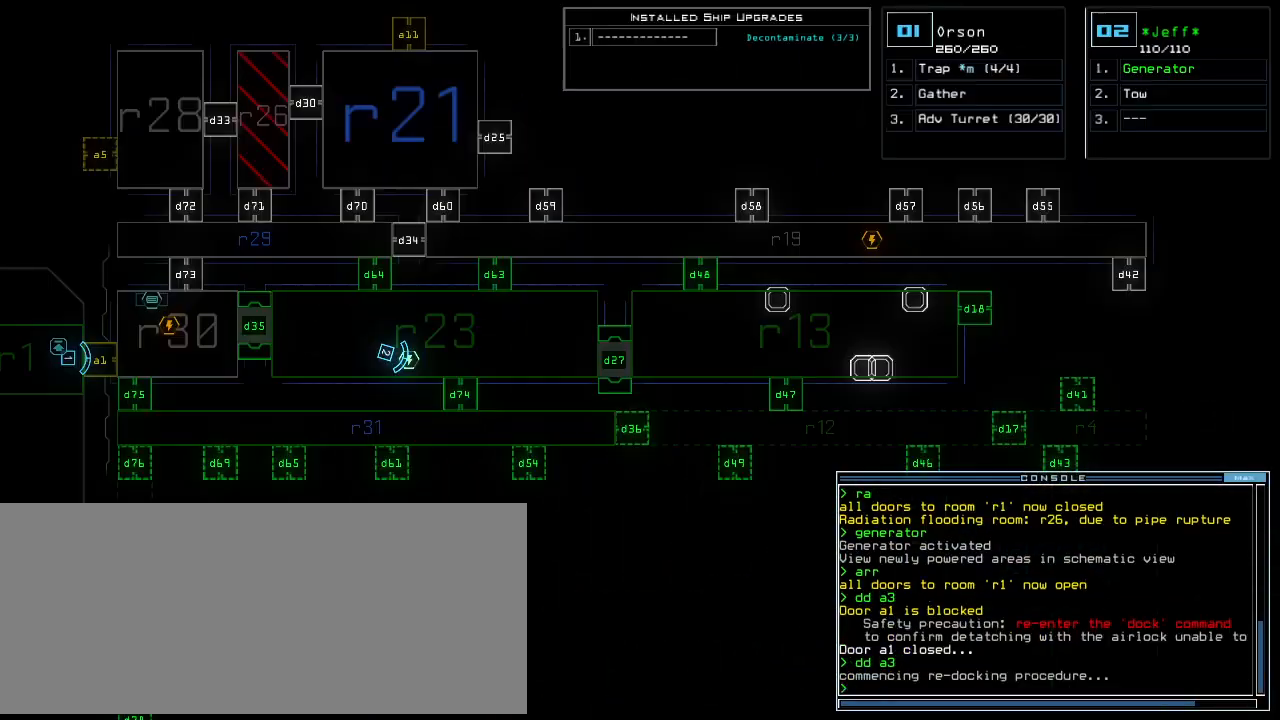
{"keys": [], "events": []}
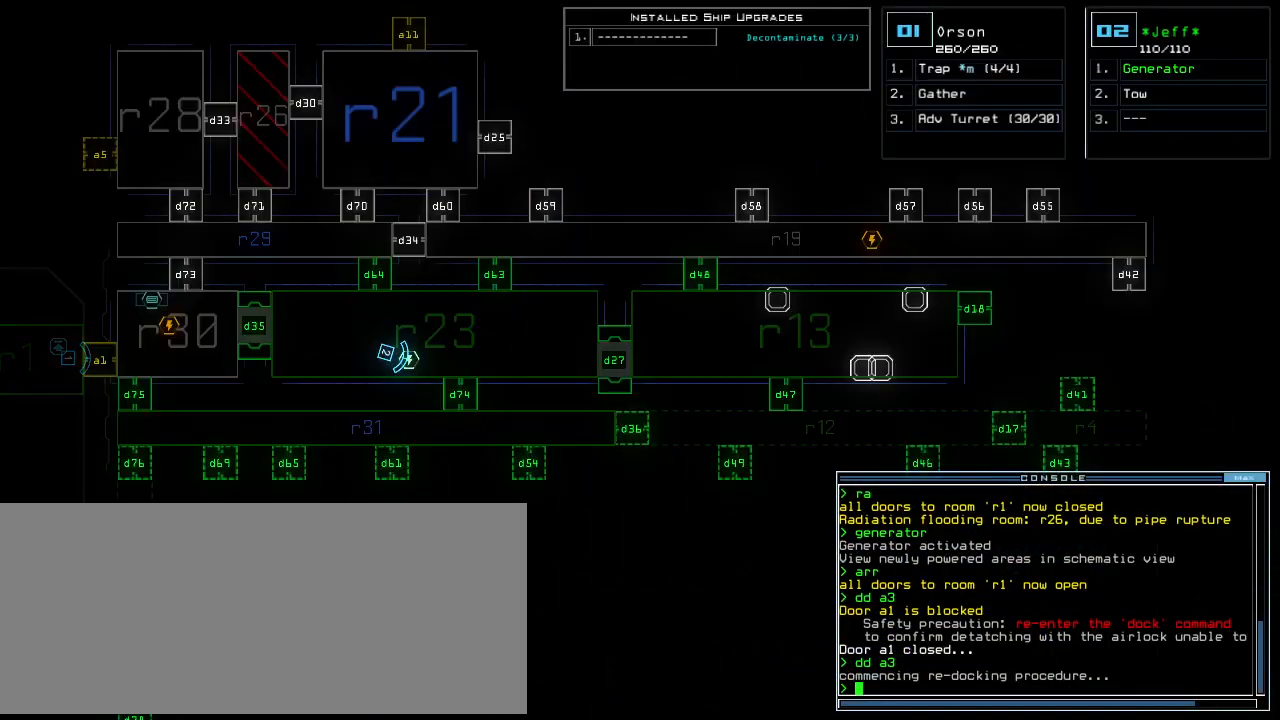
{"keys": [], "events": []}
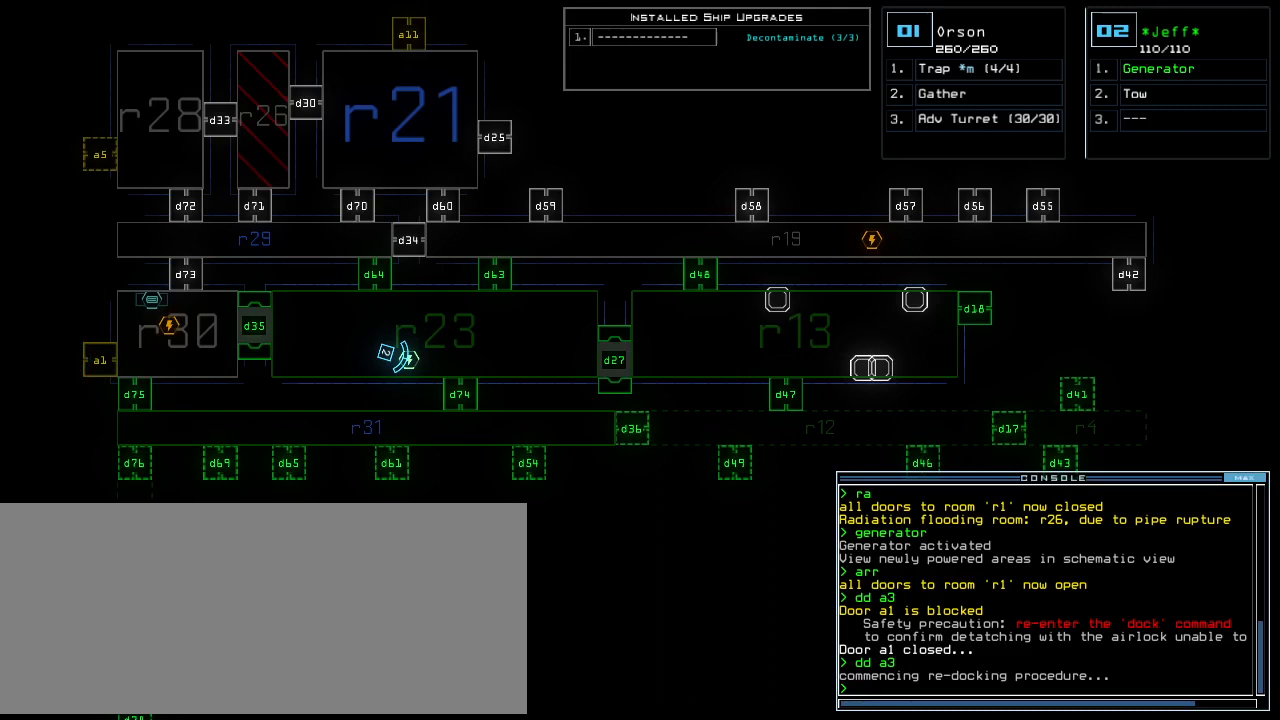
{"keys": [], "events": []}
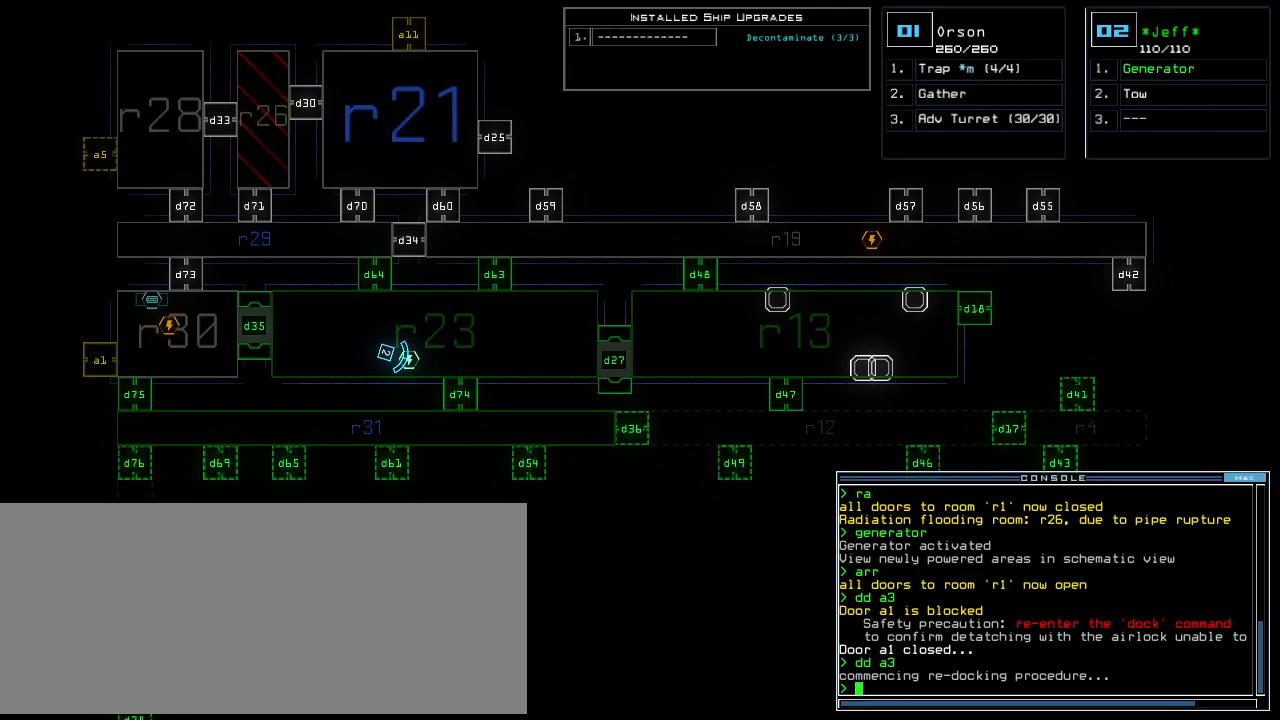
{"keys": [], "events": []}
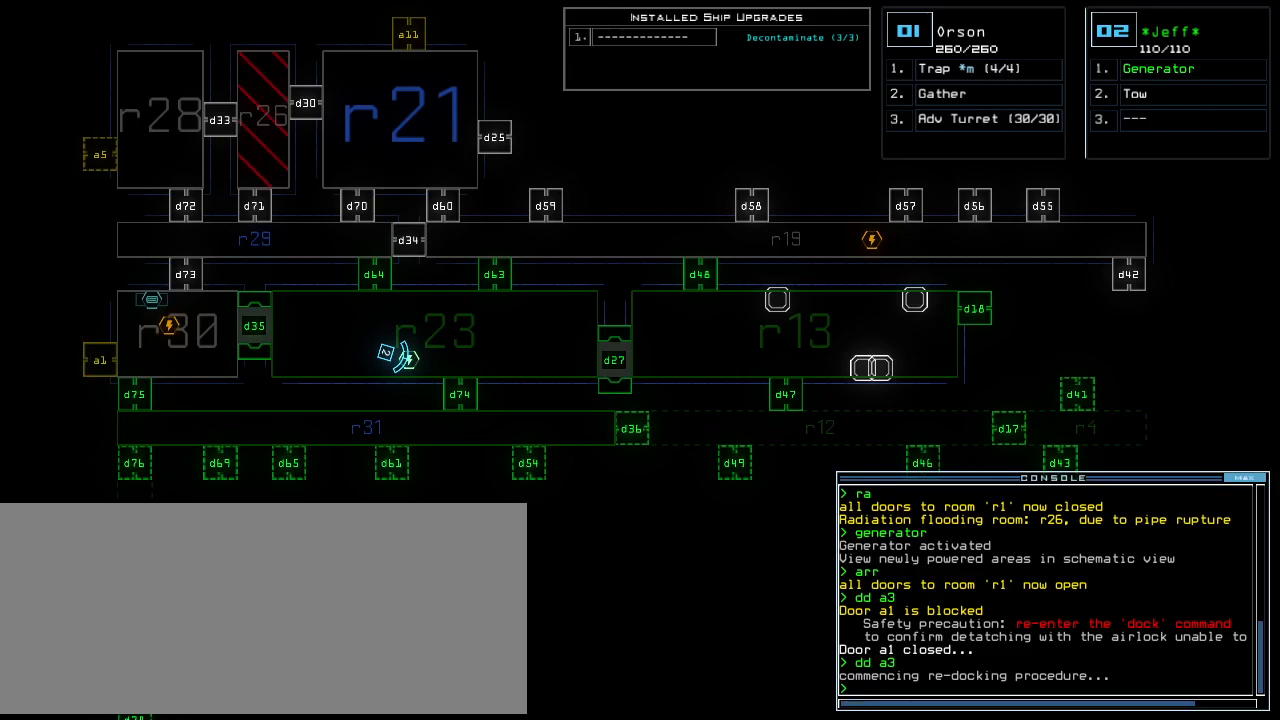
{"keys": [], "events": []}
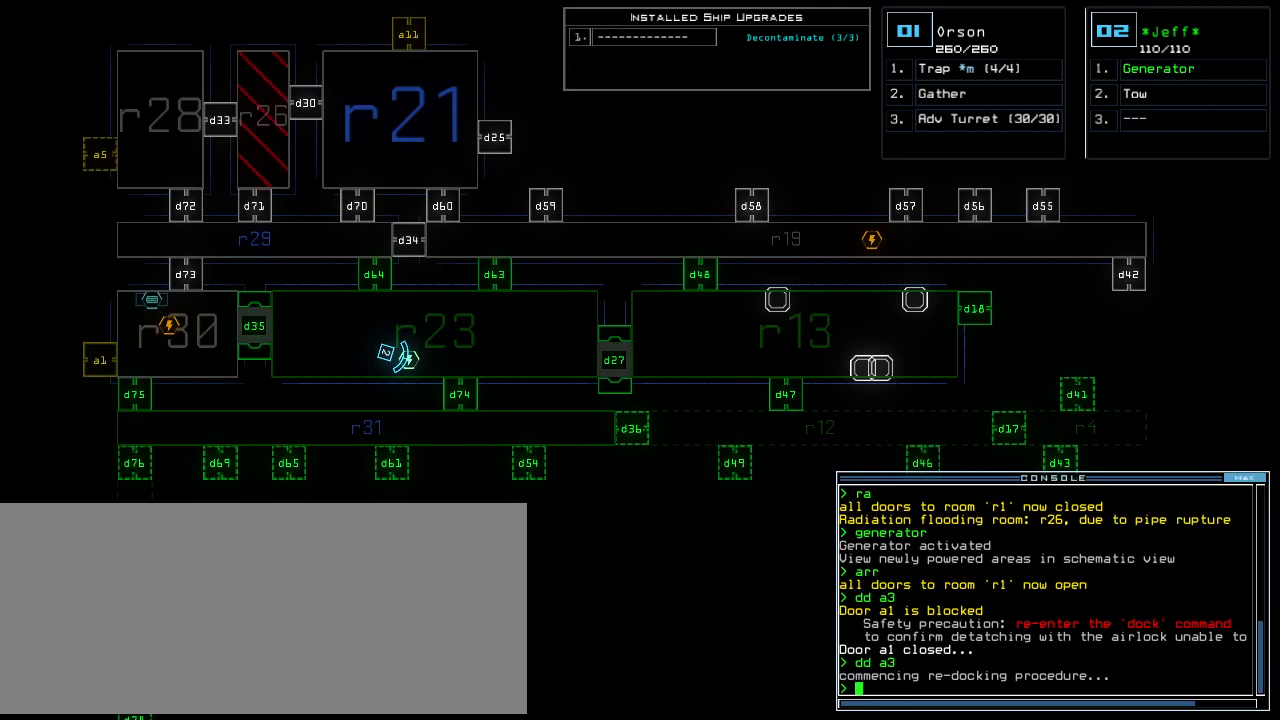
{"keys": [], "events": []}
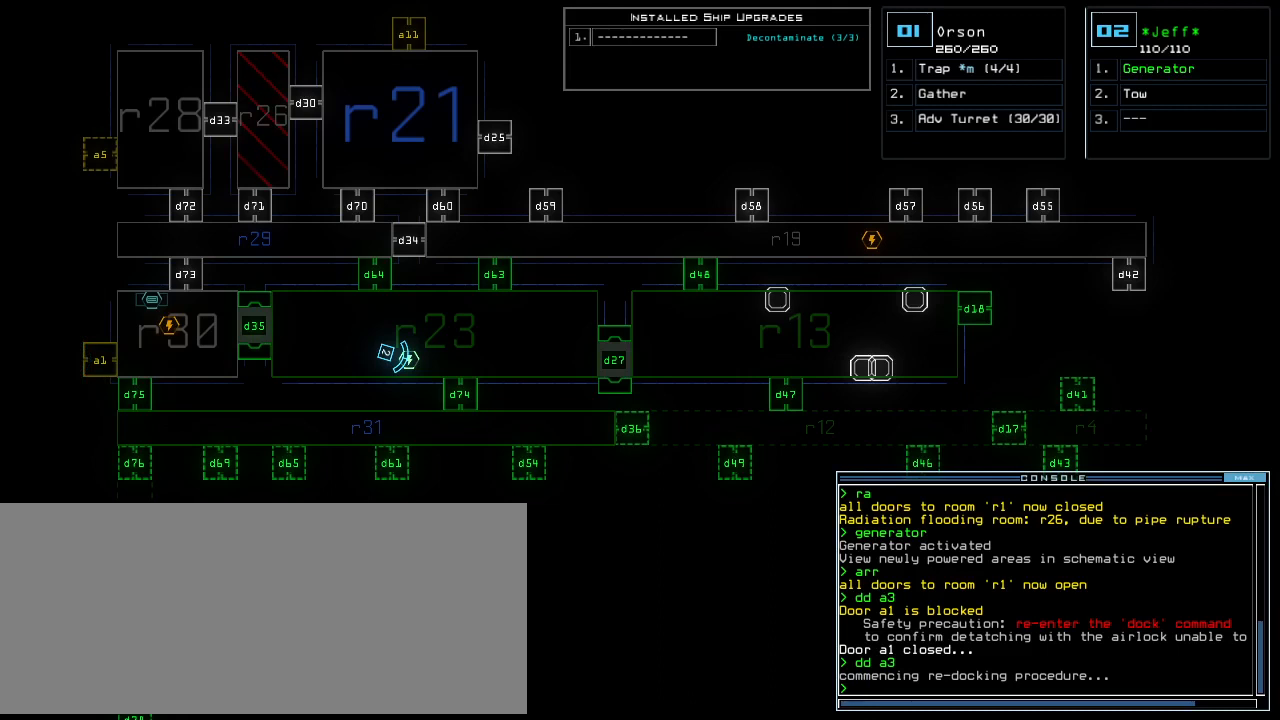
{"keys": [], "events": []}
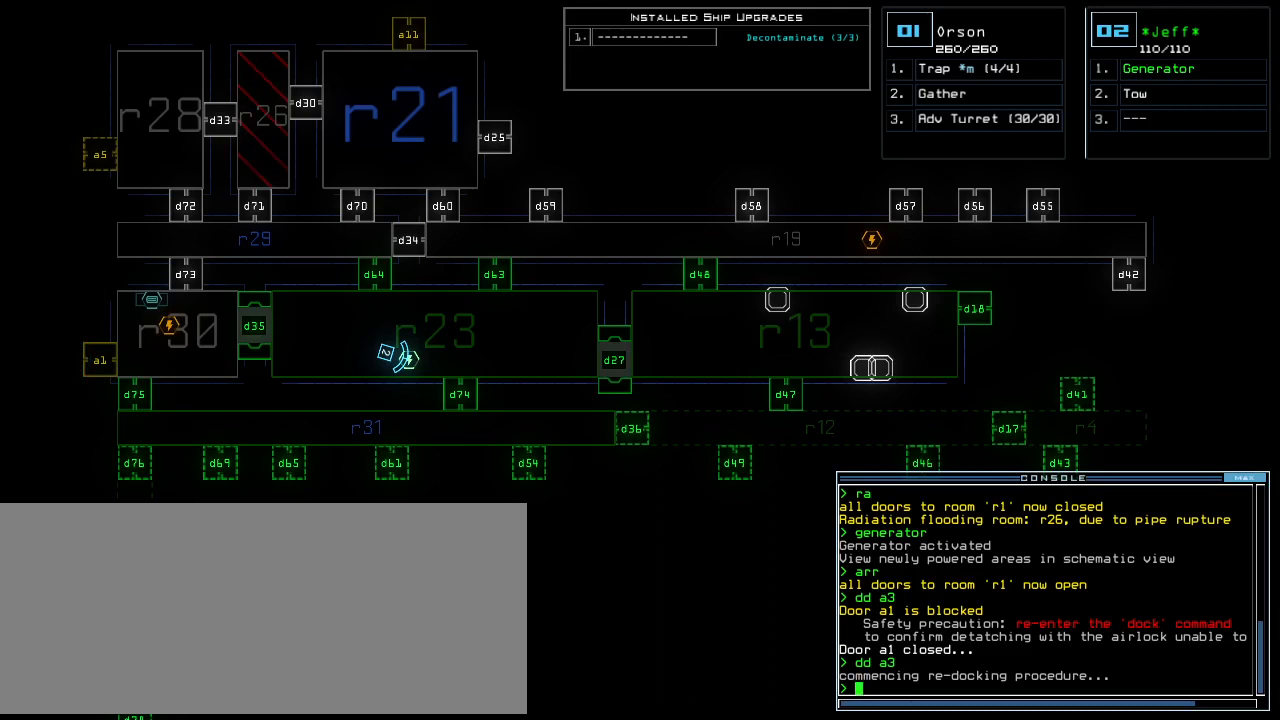
{"keys": [], "events": []}
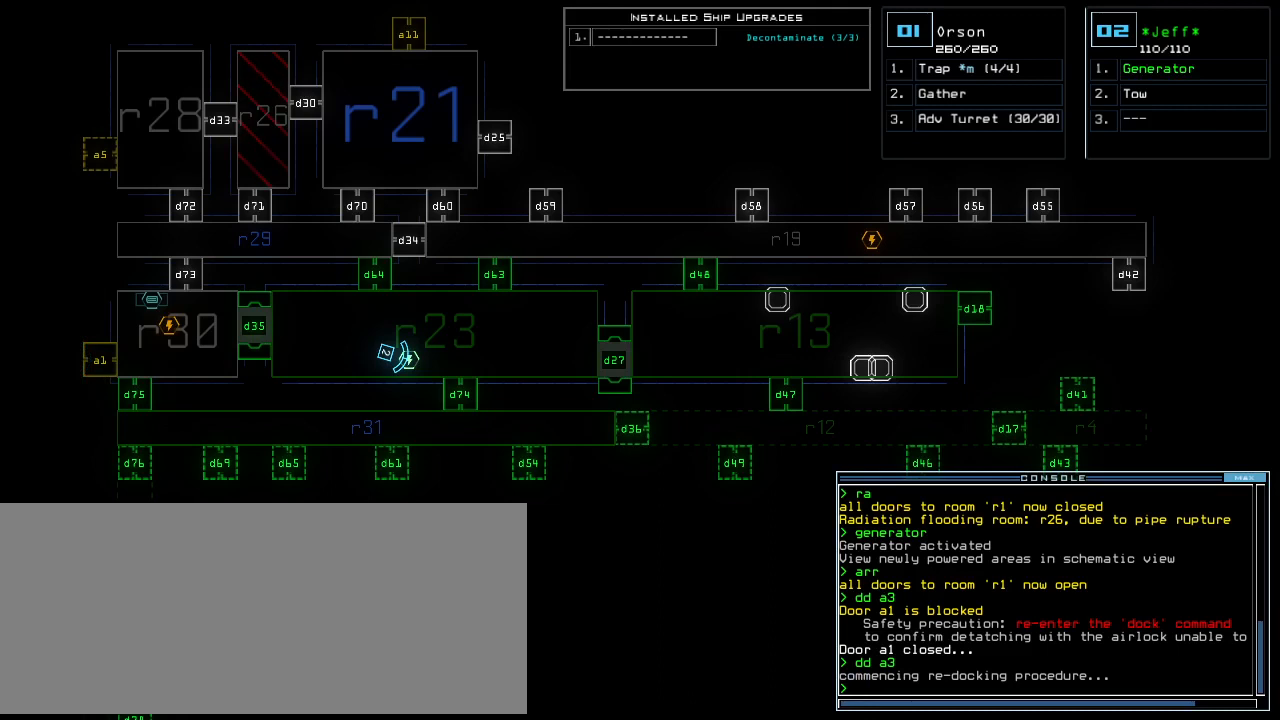
{"keys": [], "events": []}
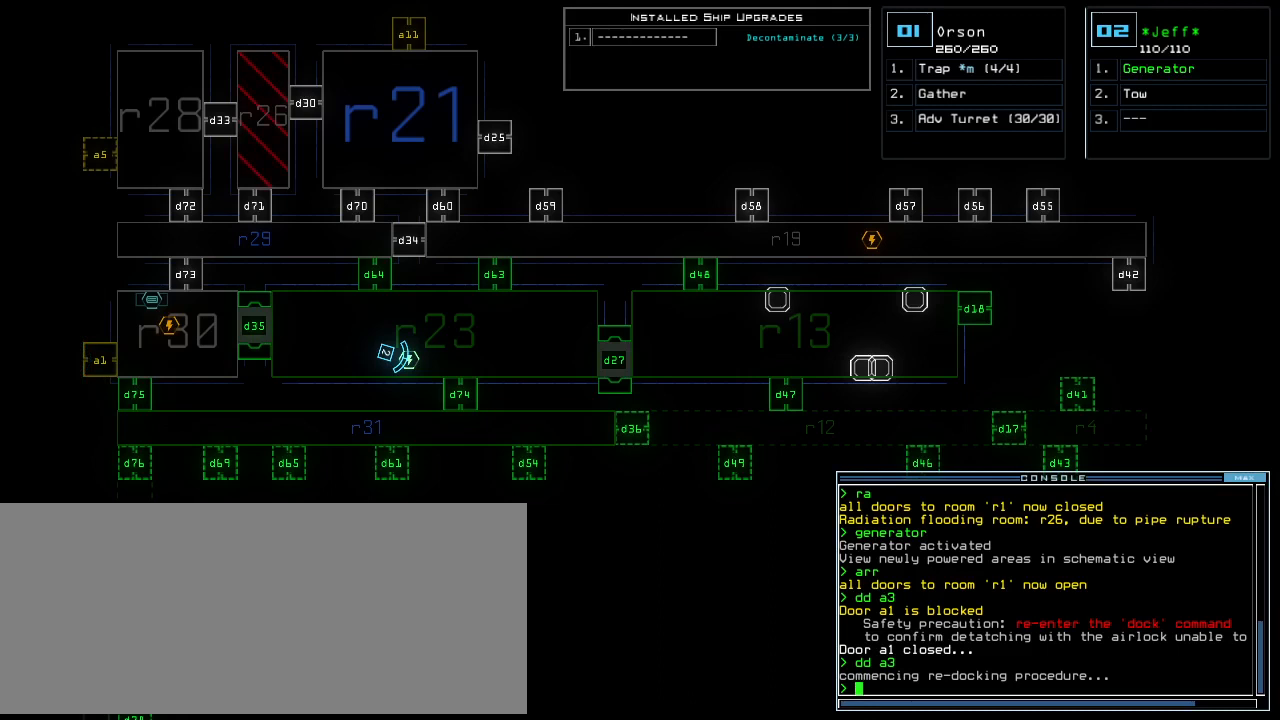
{"keys": [], "events": []}
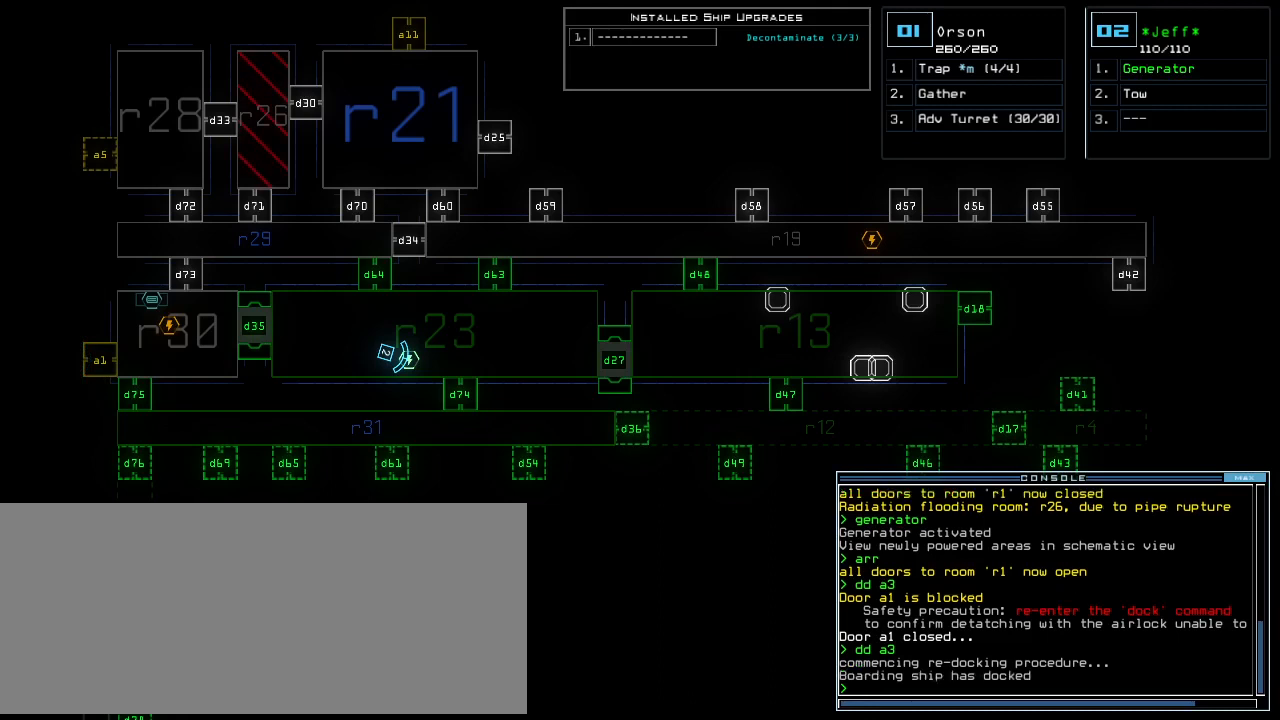
{"keys": [], "events": [[208, "1", "down"], [312, "1", "up"]]}
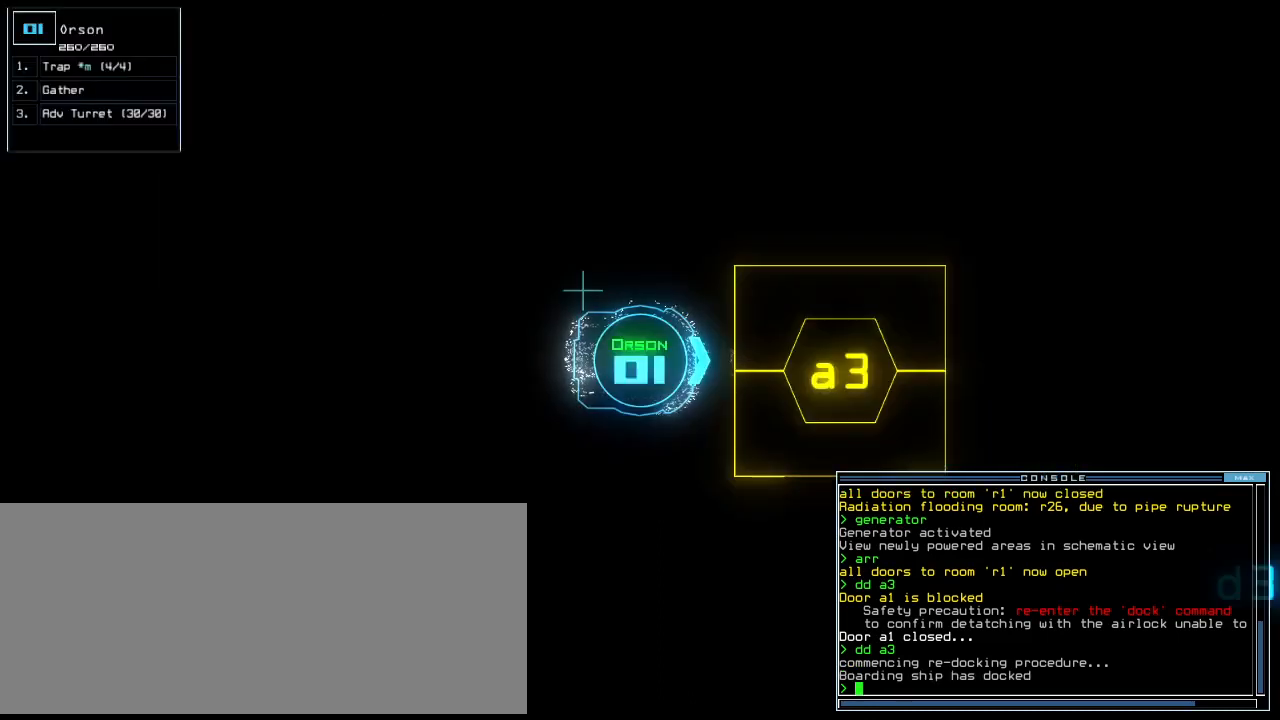
{"keys": [], "events": []}
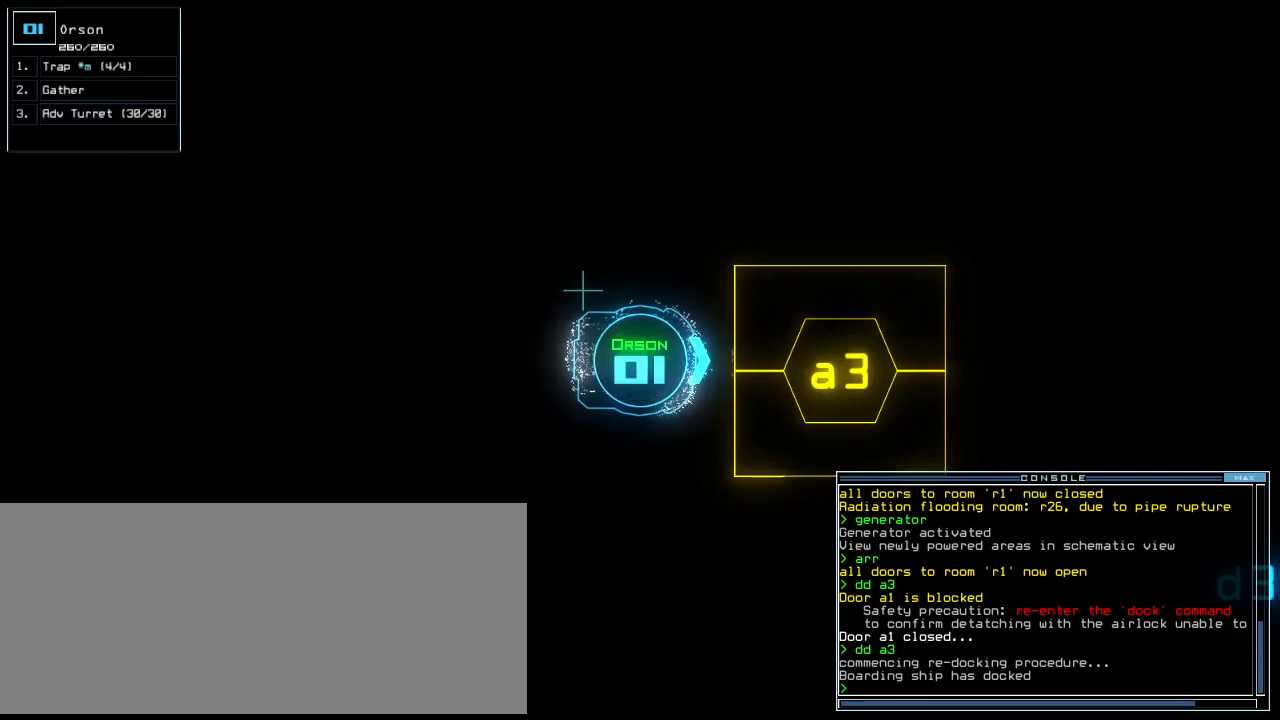
{"keys": ["a"], "events": [[146, "right", "down"], [146, "up", "down"], [250, "right", "up"], [333, "left", "down"], [458, "a", "down"], [479, "left", "up"], [500, "up", "up"]]}
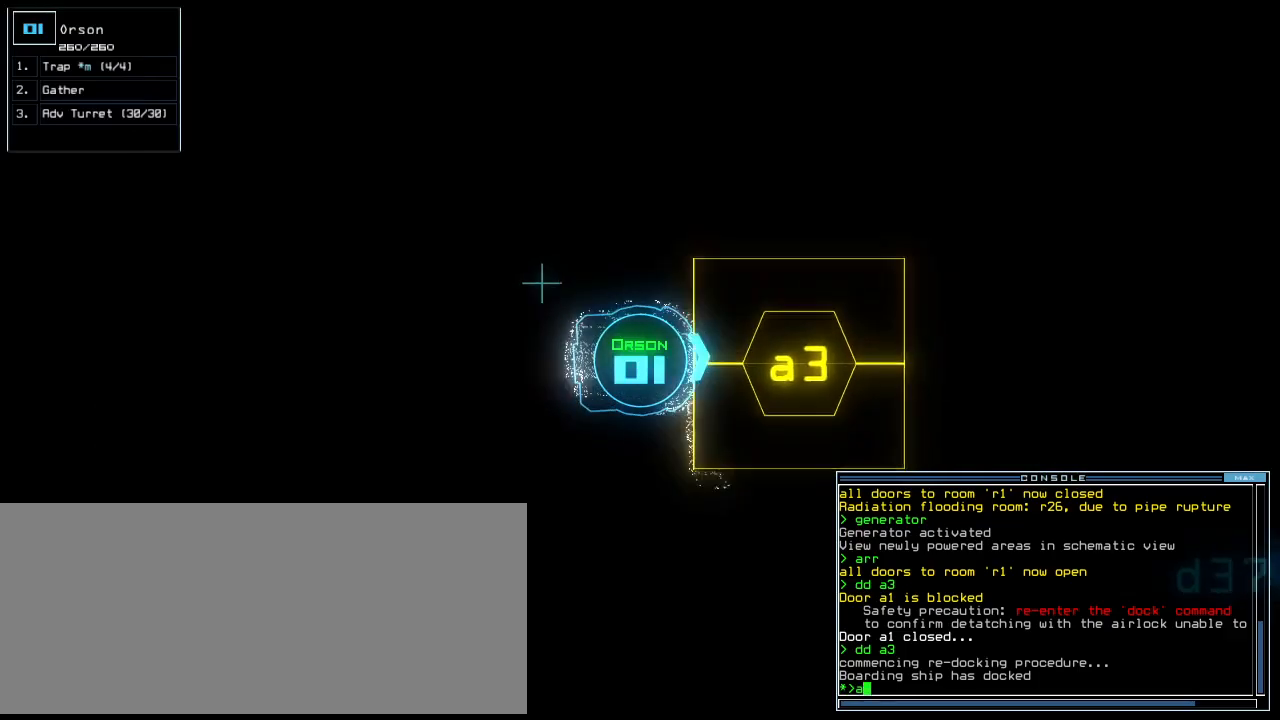
{"keys": ["up"], "events": [[21, "r", "down"], [83, "a", "up"], [104, "r", "up"], [146, "return", "down"], [208, "return", "up"], [354, "up", "down"]]}
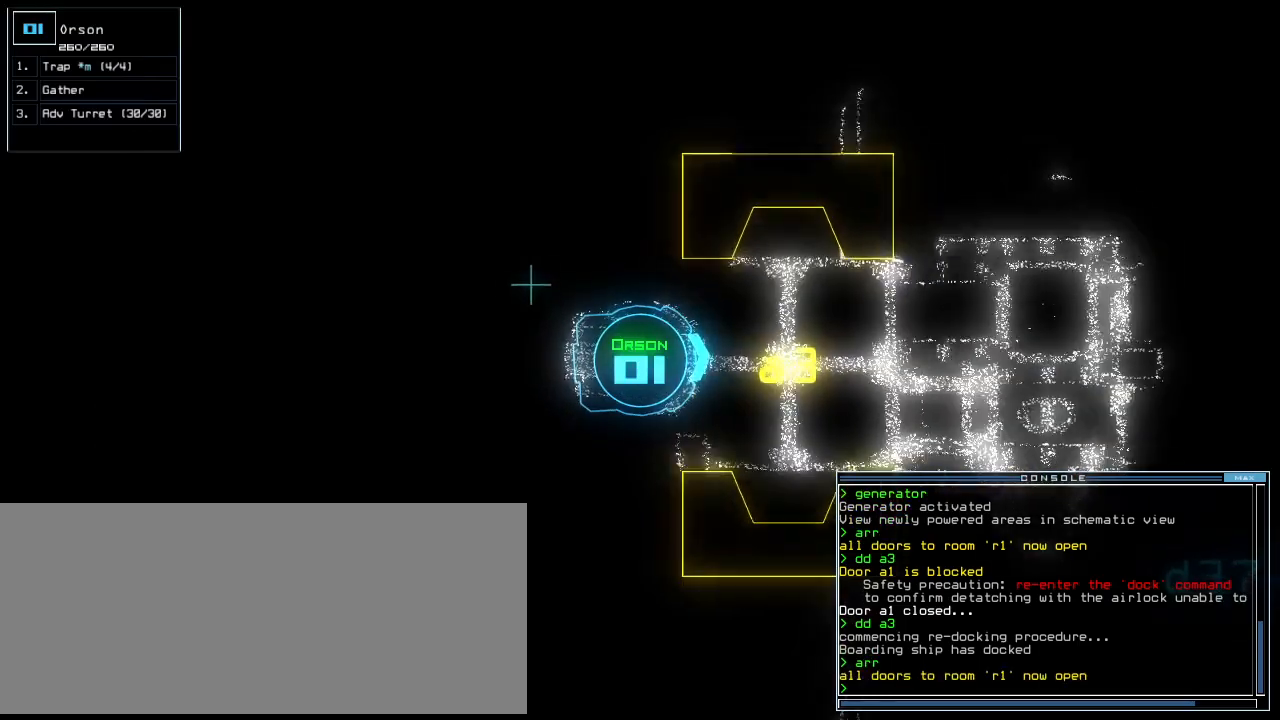
{"keys": [], "events": [[375, "up", "up"]]}
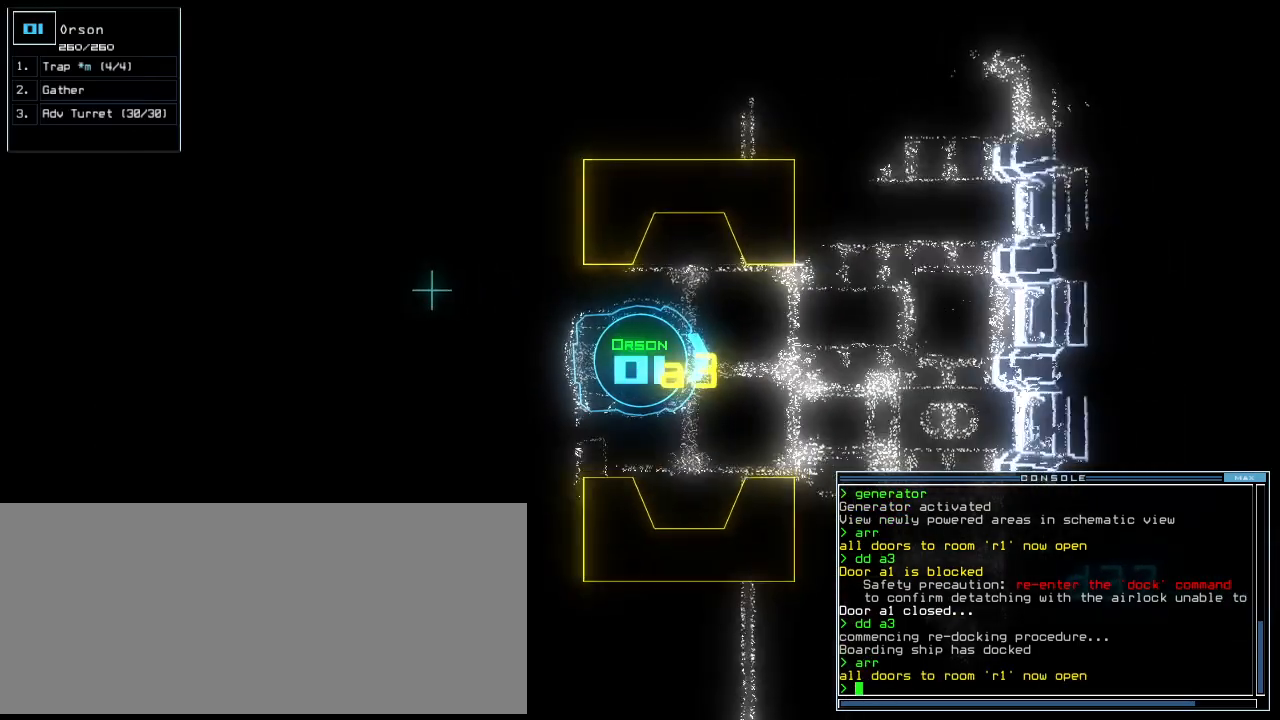
{"keys": [], "events": [[208, "up", "down"], [312, "up", "up"]]}
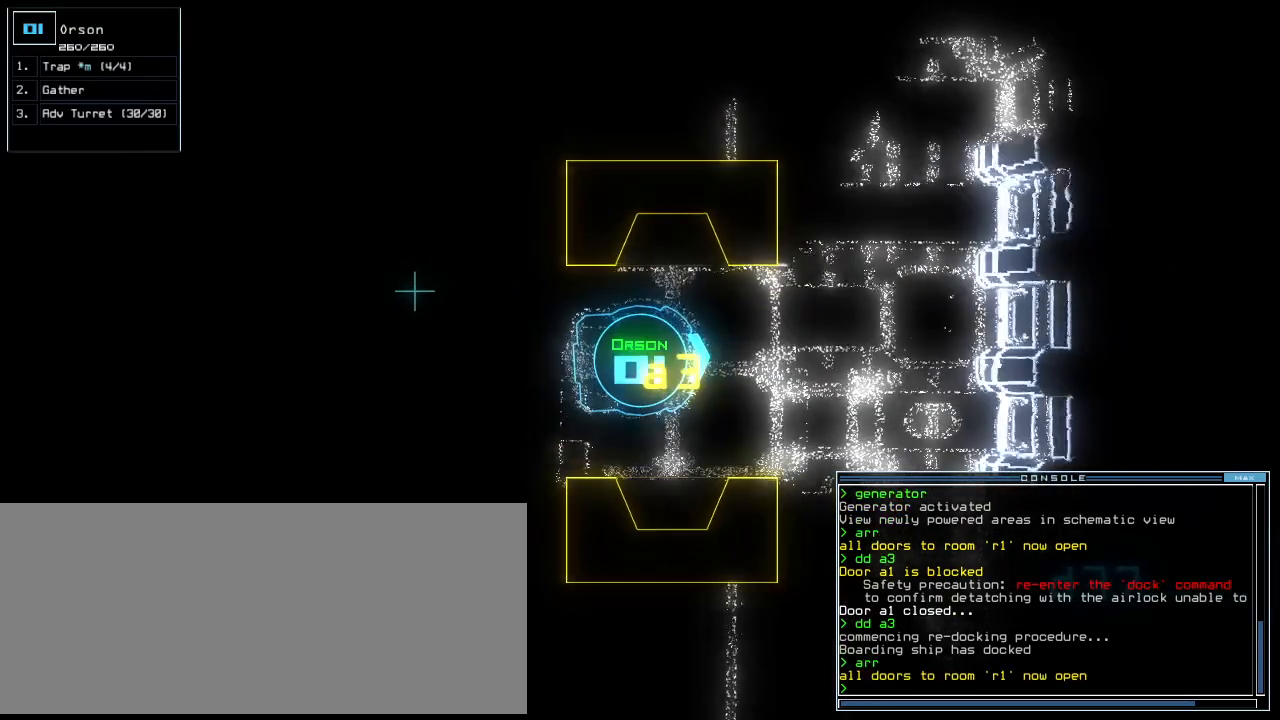
{"keys": [], "events": [[312, "up", "down"], [417, "up", "up"]]}
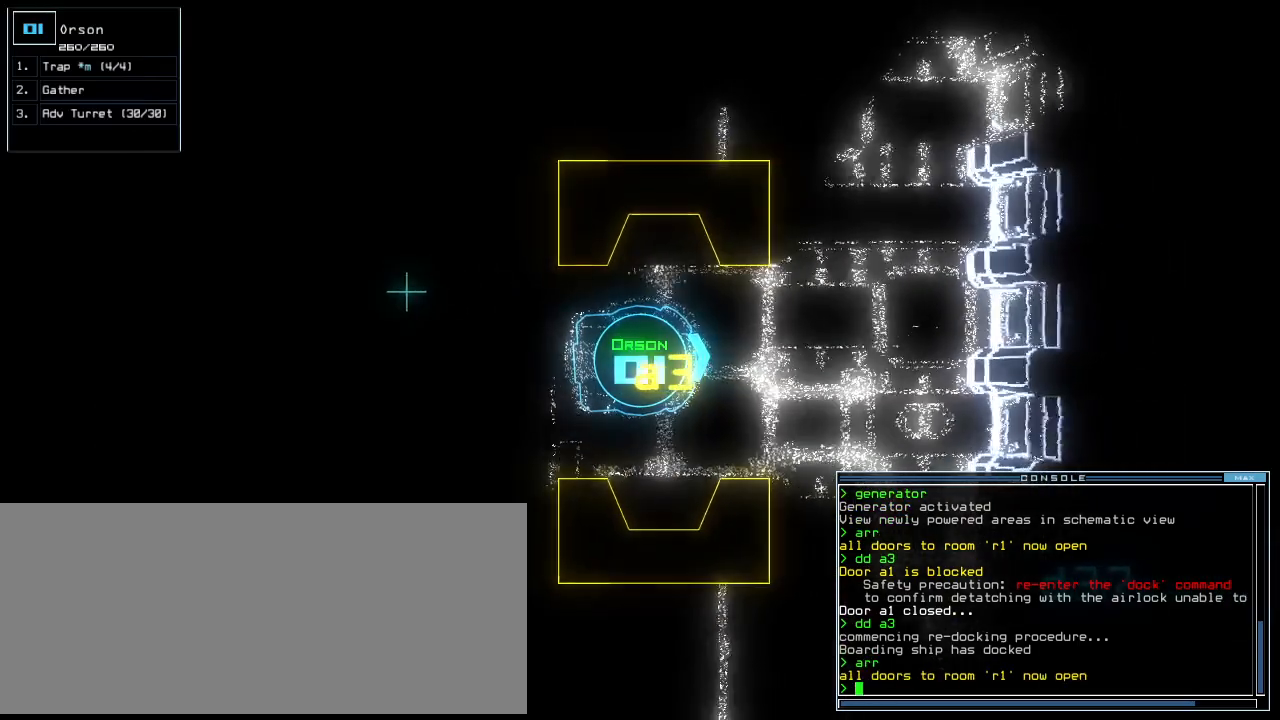
{"keys": [], "events": []}
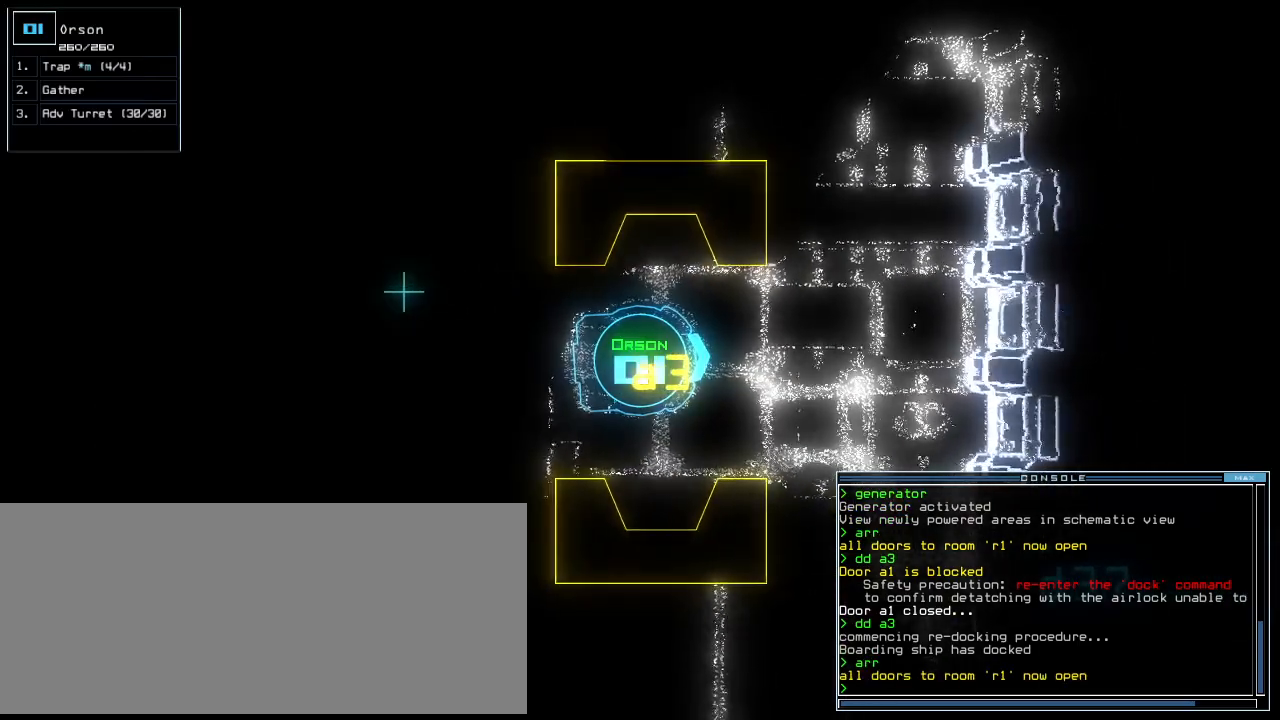
{"keys": [], "events": []}
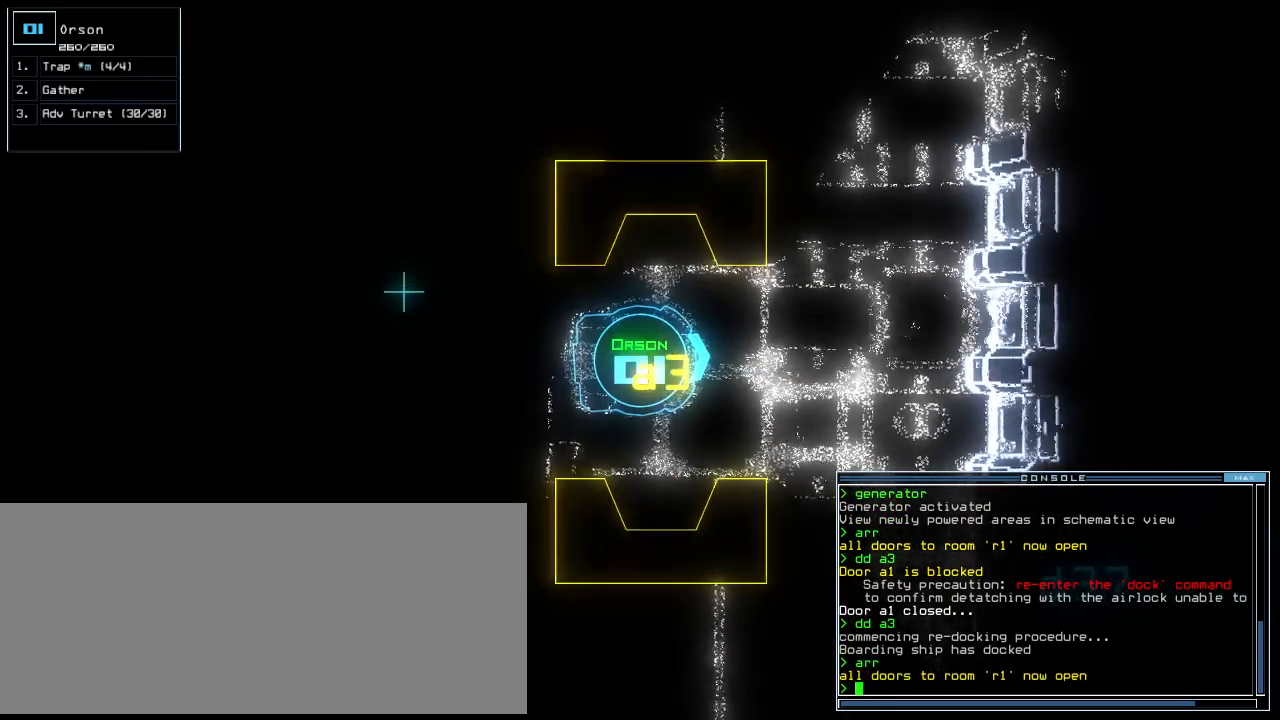
{"keys": [], "events": []}
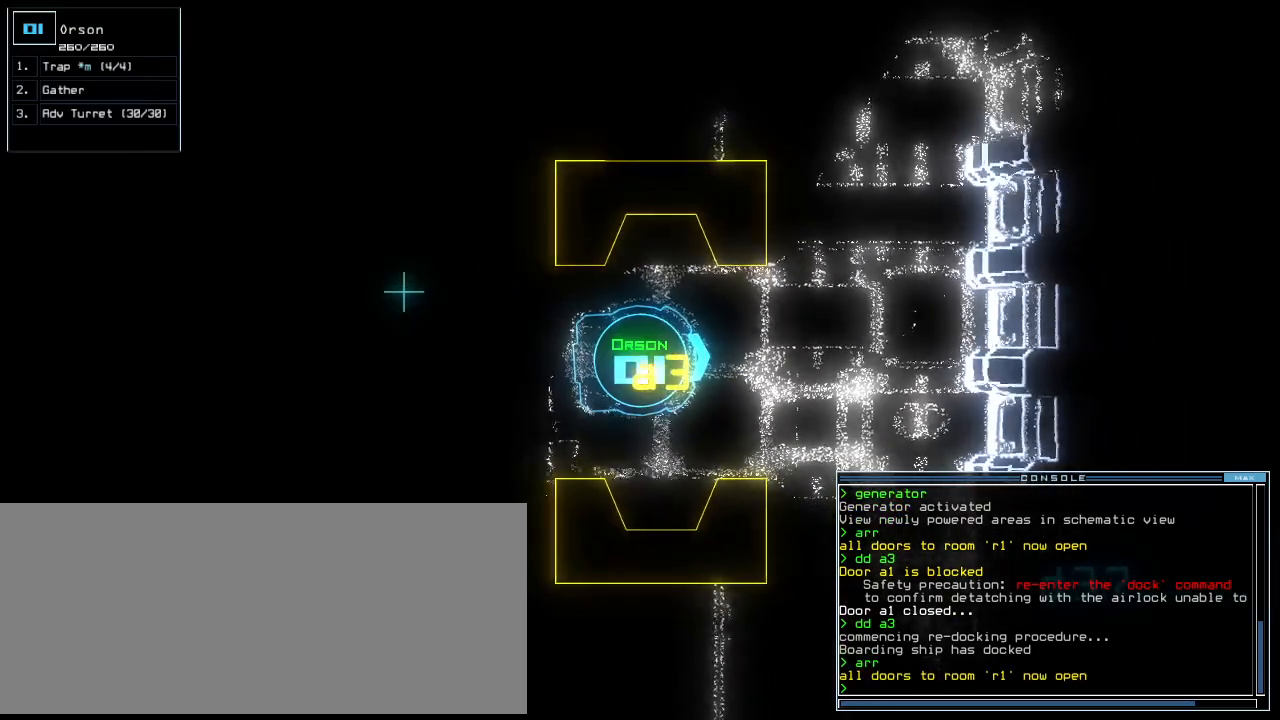
{"keys": ["up"], "events": [[500, "up", "down"]]}
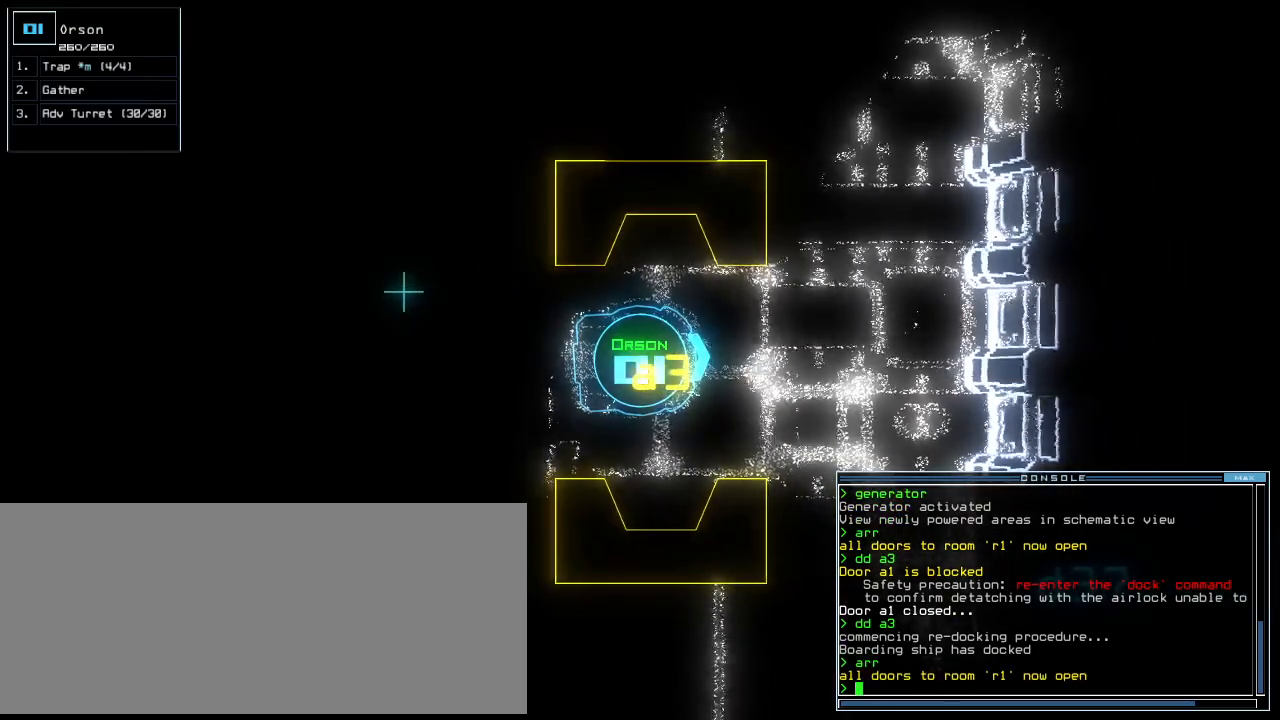
{"keys": [], "events": [[83, "up", "up"], [312, "right", "down"], [375, "right", "up"]]}